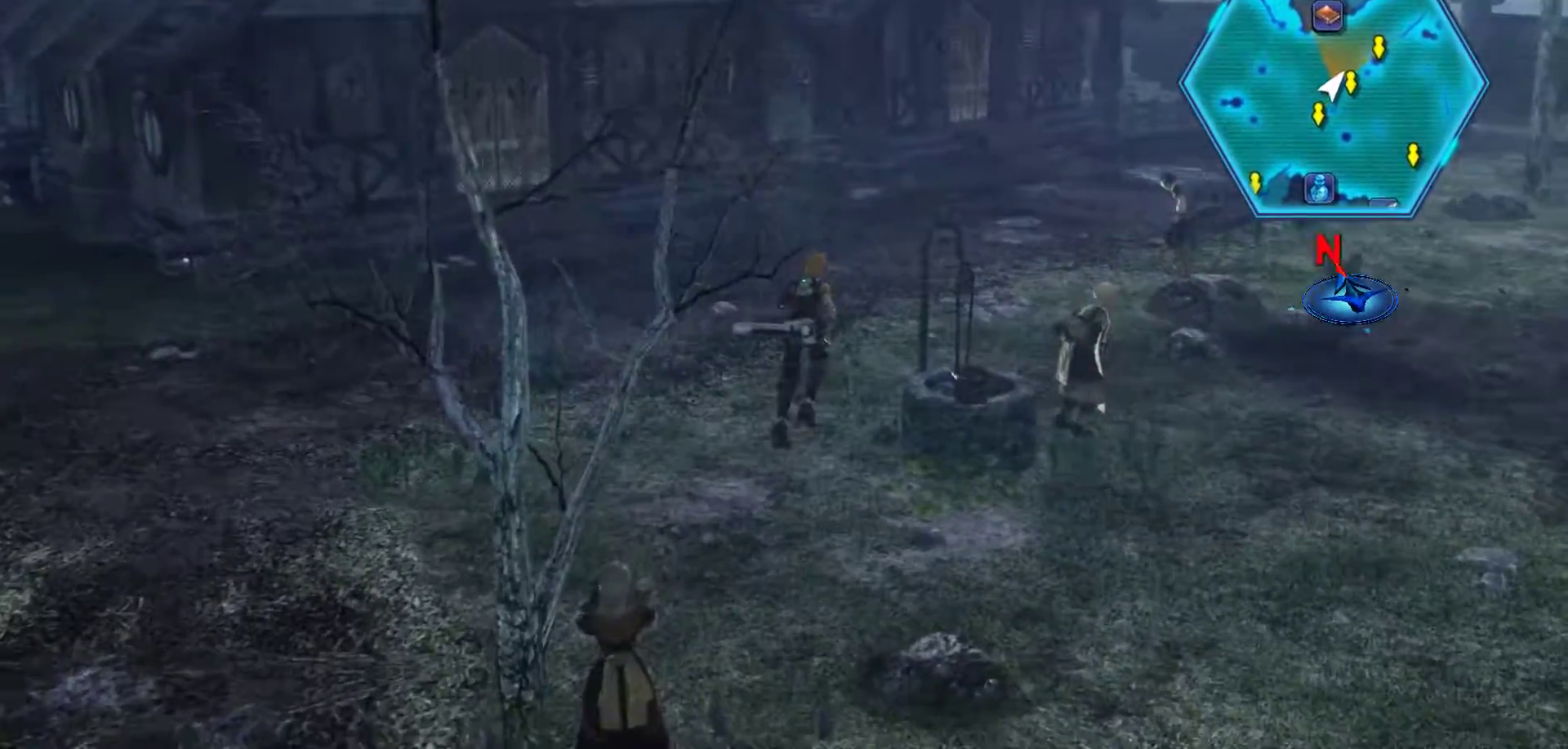
Gameplay with a controller (Xbox layout); each line is a JSON object with the inputs held at the frame after it. "events" lists button and stick changes between this image and that frame as [ms after this image, input, new state], when the widget could be followed in between.
{"buttons": ["X"], "left_stick": "up-right", "right_stick": "center", "events": [[33, "X", "down"]]}
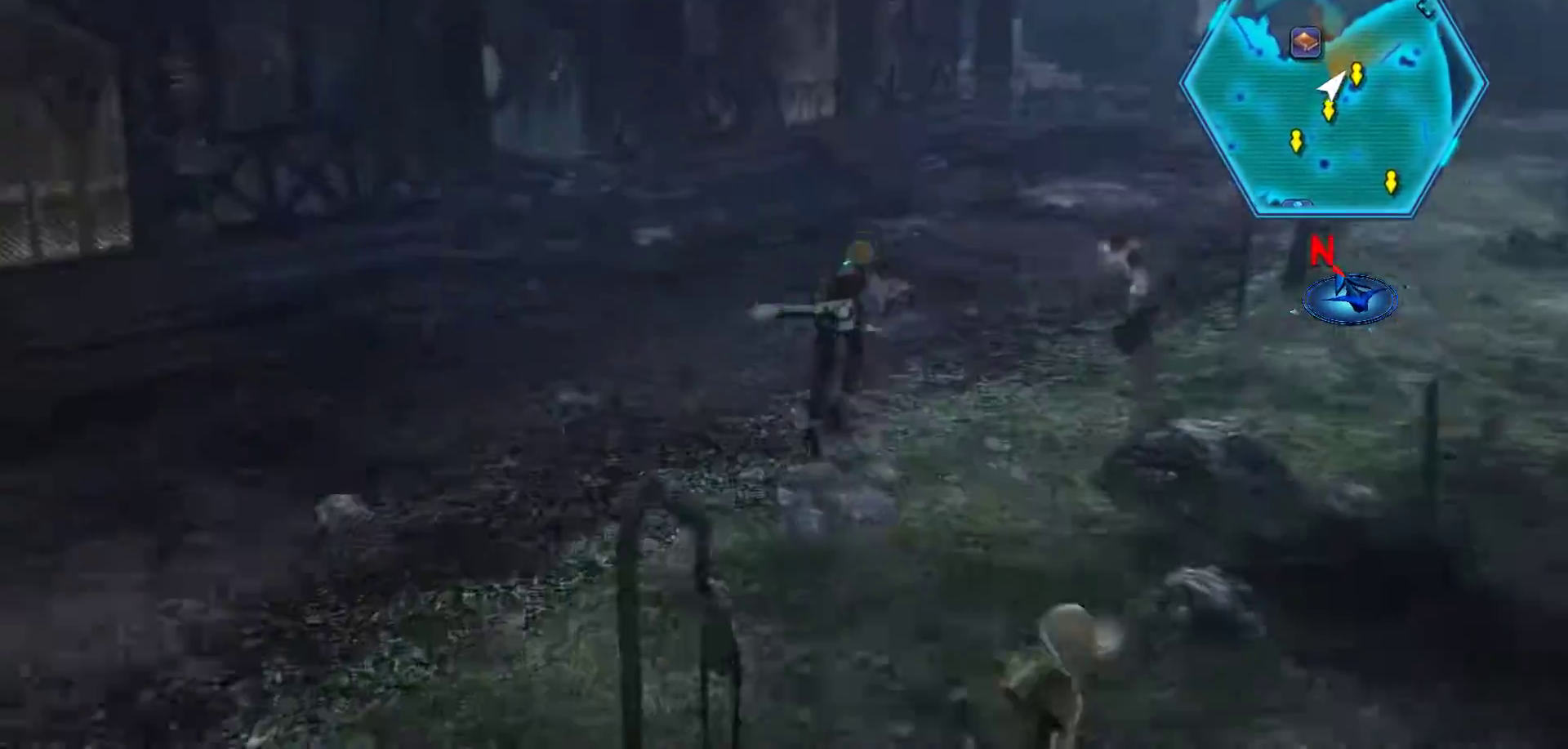
{"buttons": ["X"], "left_stick": "up-right", "right_stick": "center", "events": []}
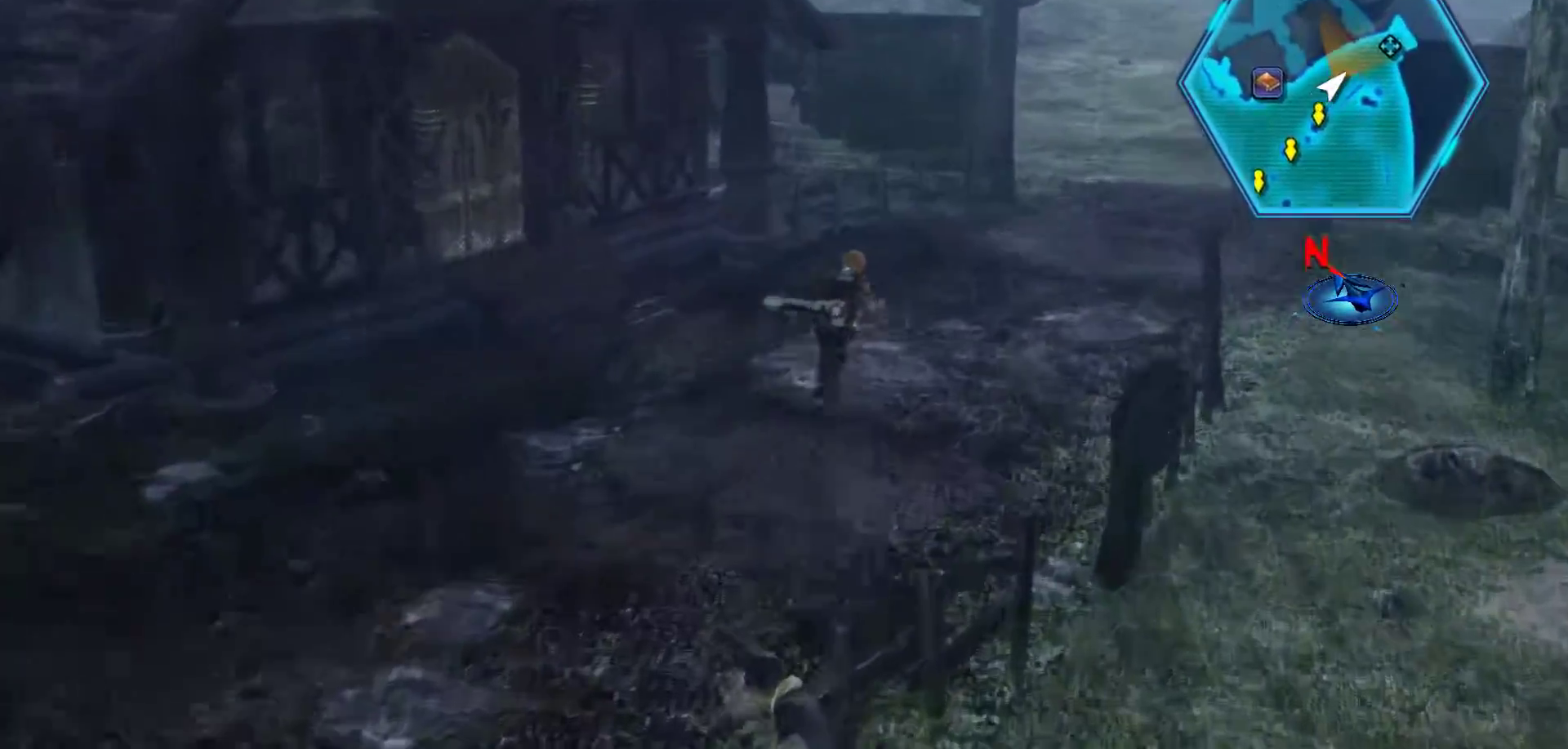
{"buttons": [], "left_stick": "up-right", "right_stick": "center", "events": [[333, "X", "up"]]}
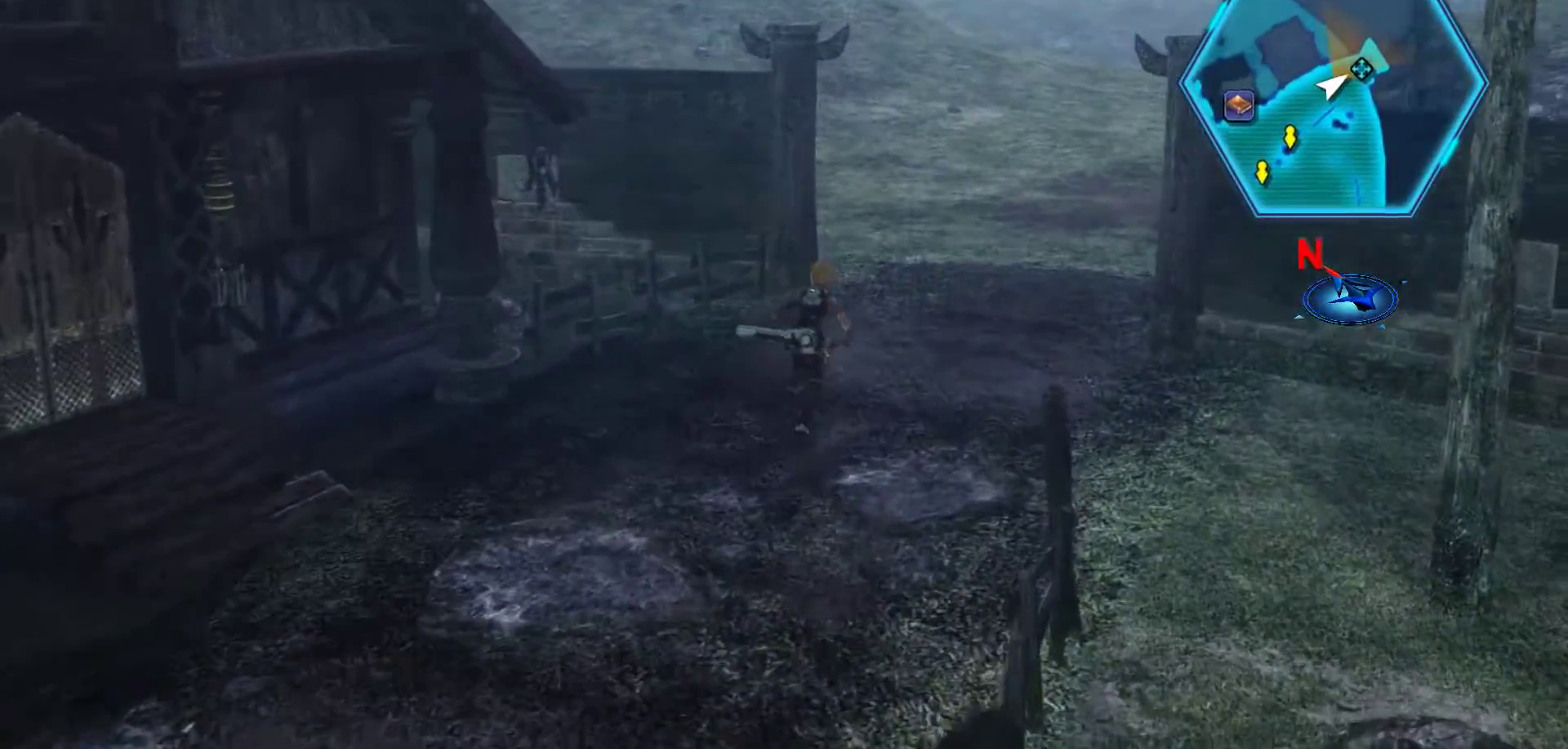
{"buttons": [], "left_stick": "up-right", "right_stick": "center", "events": []}
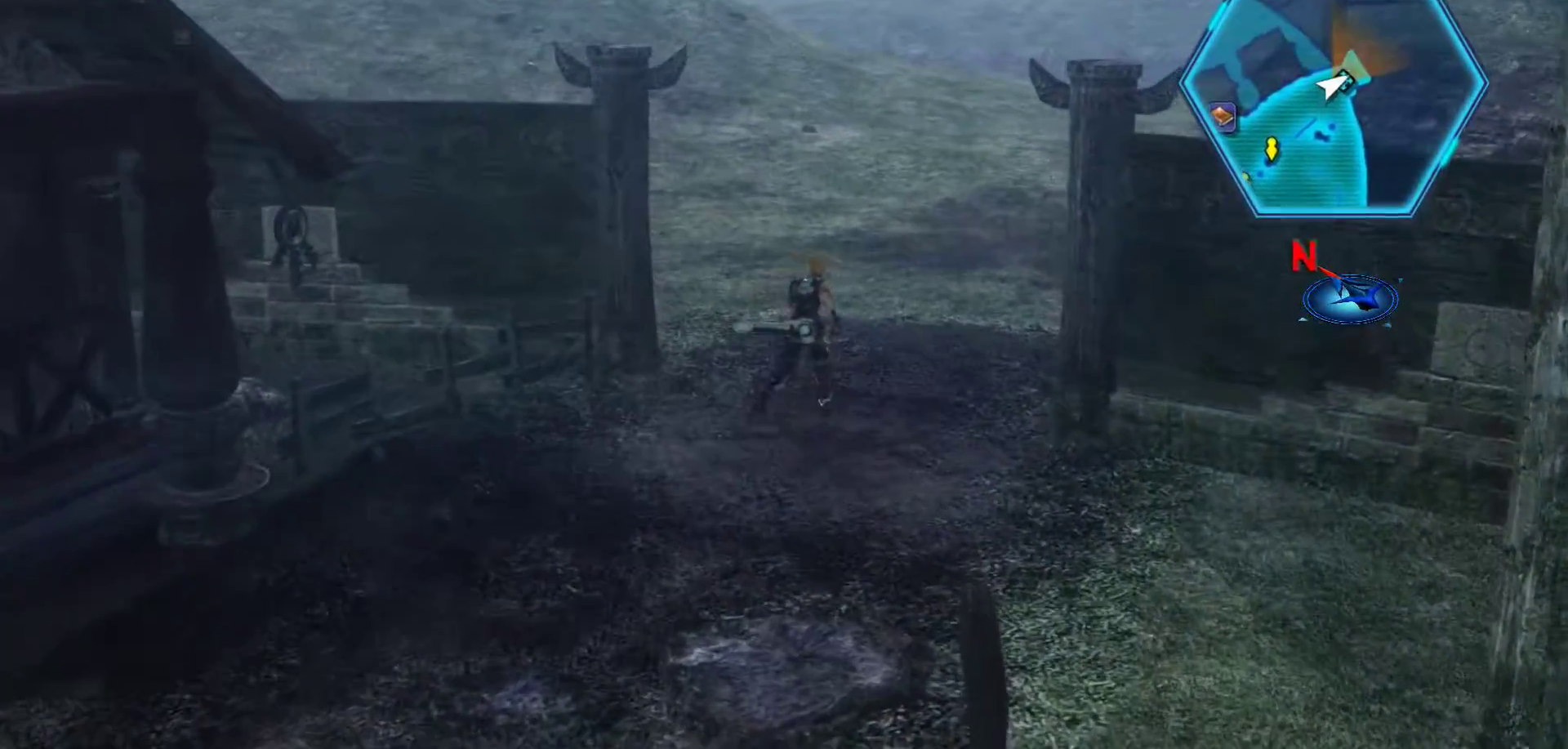
{"buttons": [], "left_stick": "up", "right_stick": "center", "events": [[133, "left_stick", "up"]]}
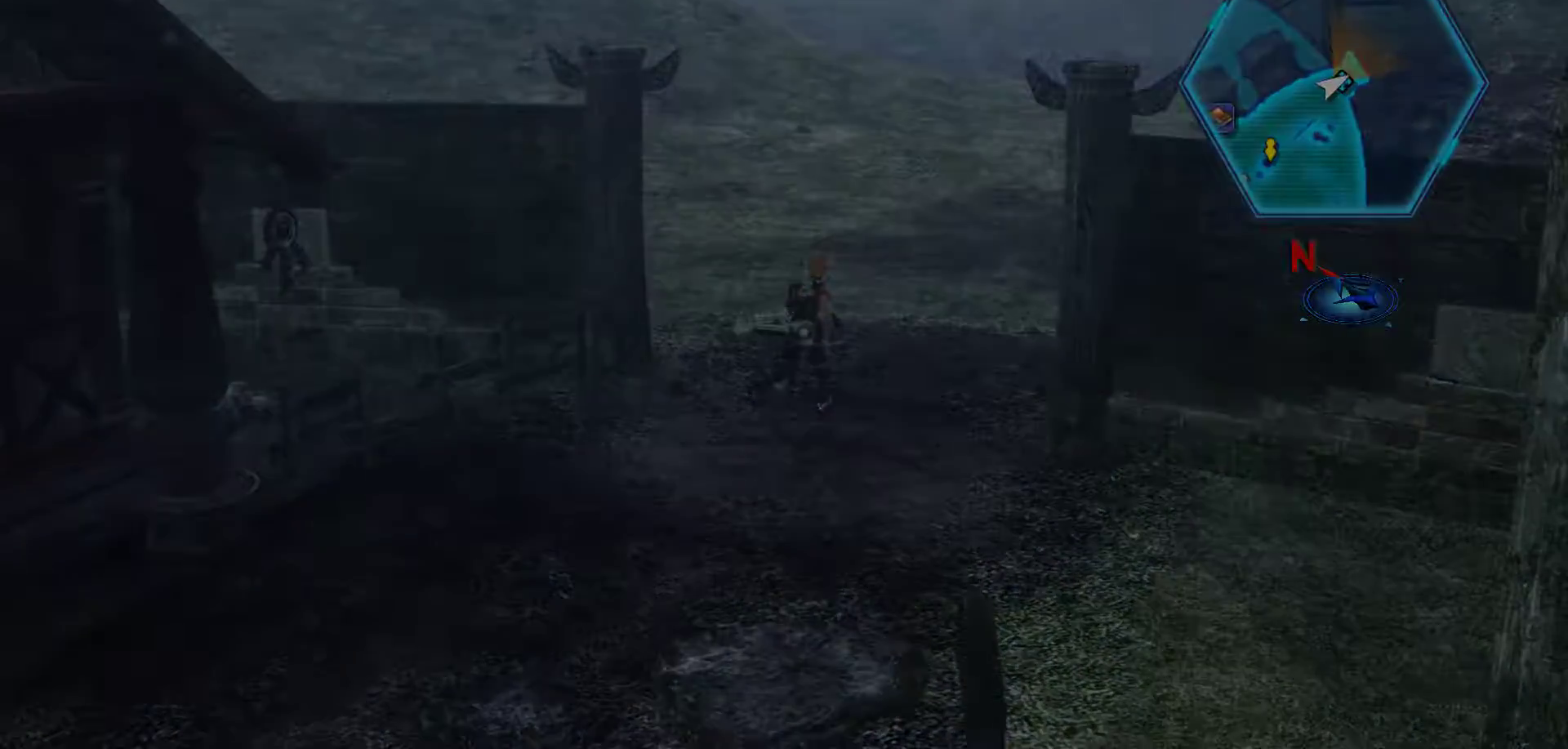
{"buttons": [], "left_stick": "up", "right_stick": "center", "events": []}
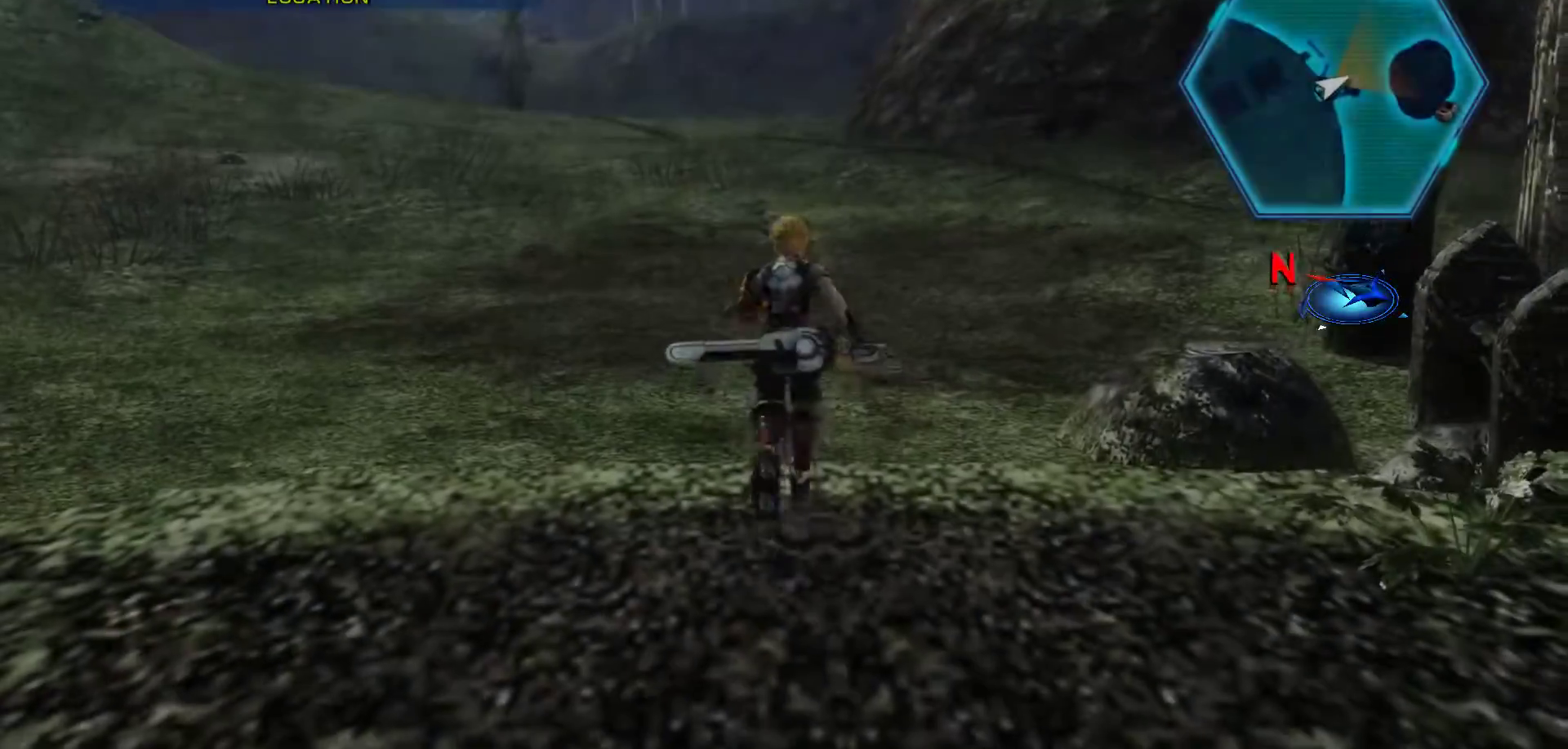
{"buttons": [], "left_stick": "up", "right_stick": "center", "events": []}
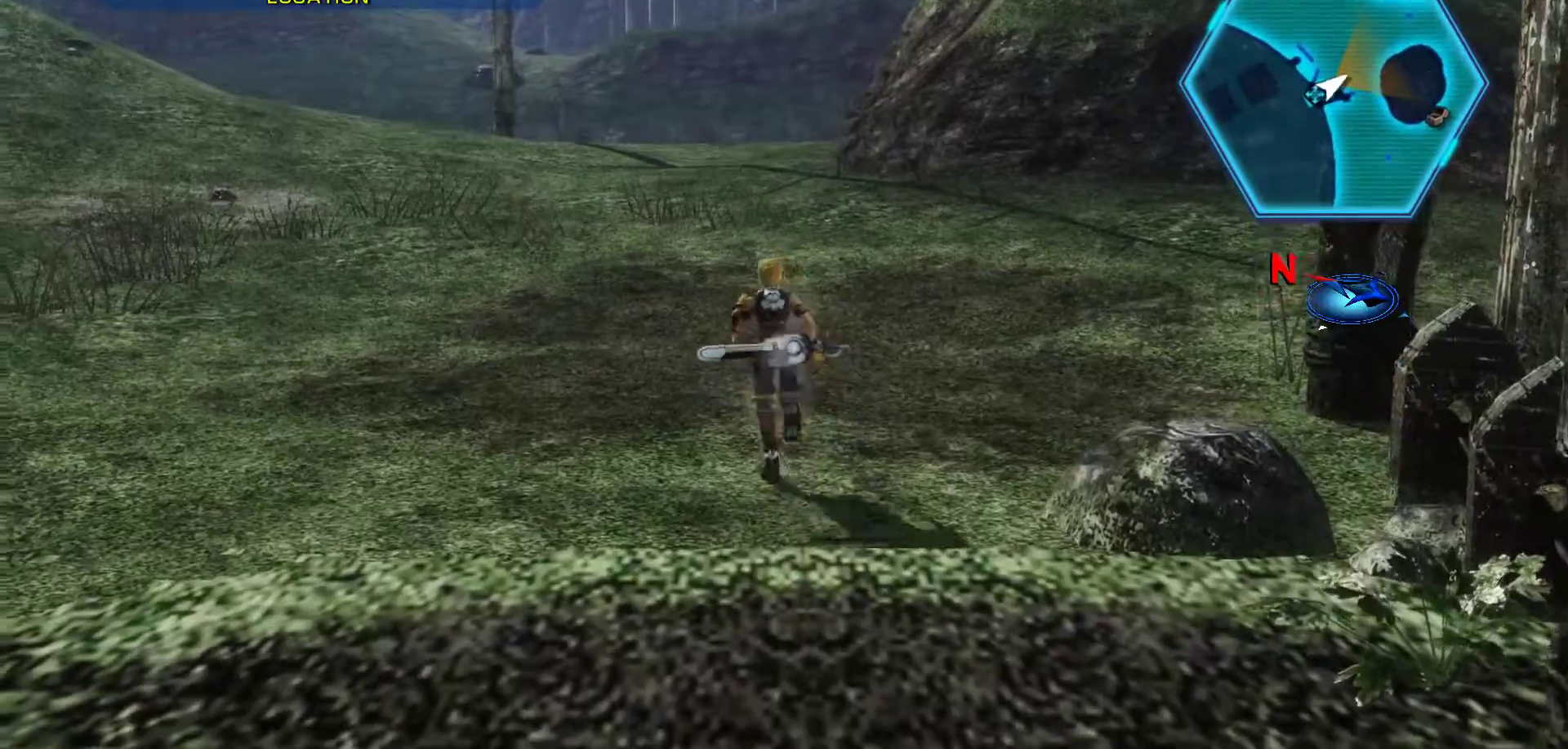
{"buttons": [], "left_stick": "up-left", "right_stick": "center", "events": [[233, "left_stick", "up-left"]]}
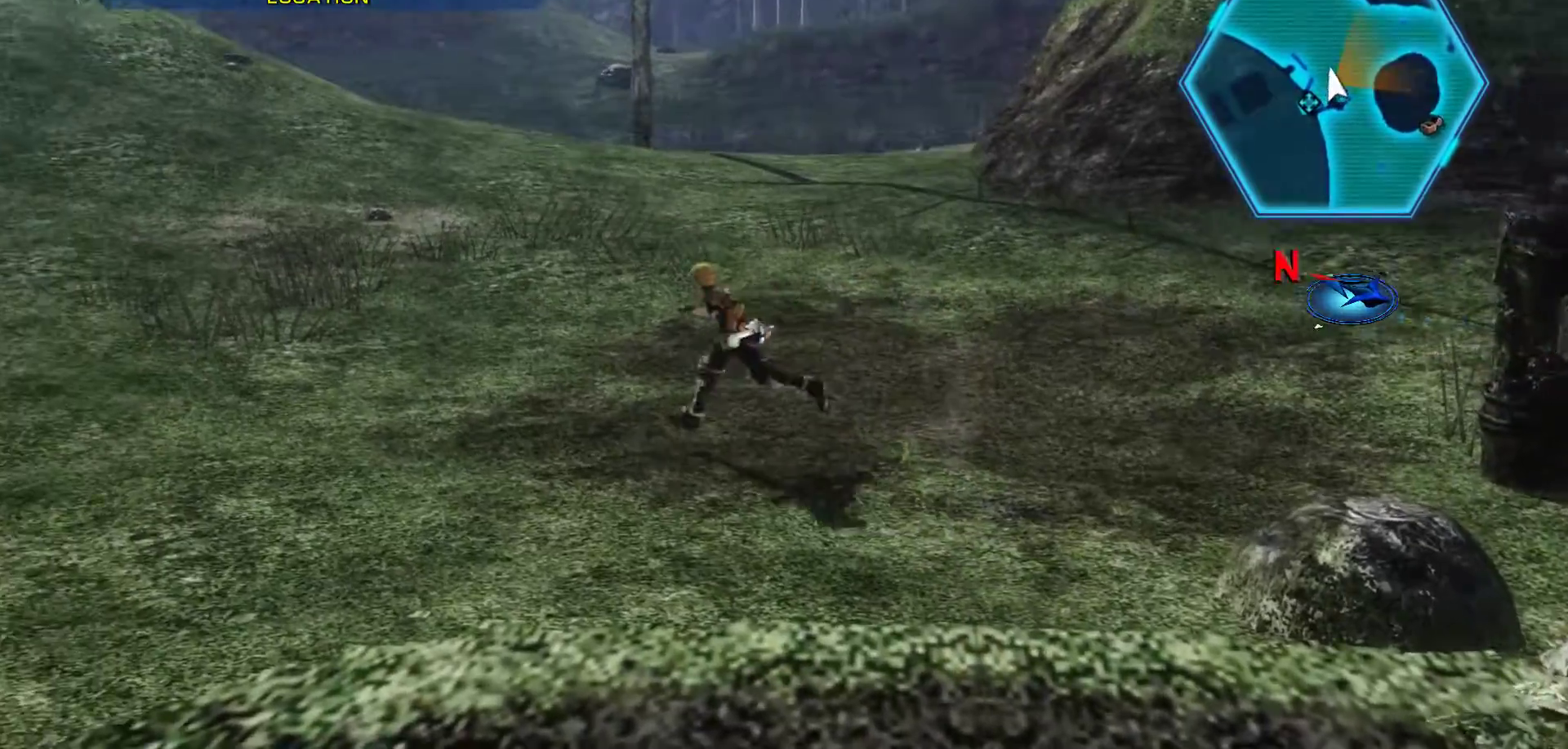
{"buttons": ["X"], "left_stick": "up-left", "right_stick": "center", "events": [[350, "X", "down"]]}
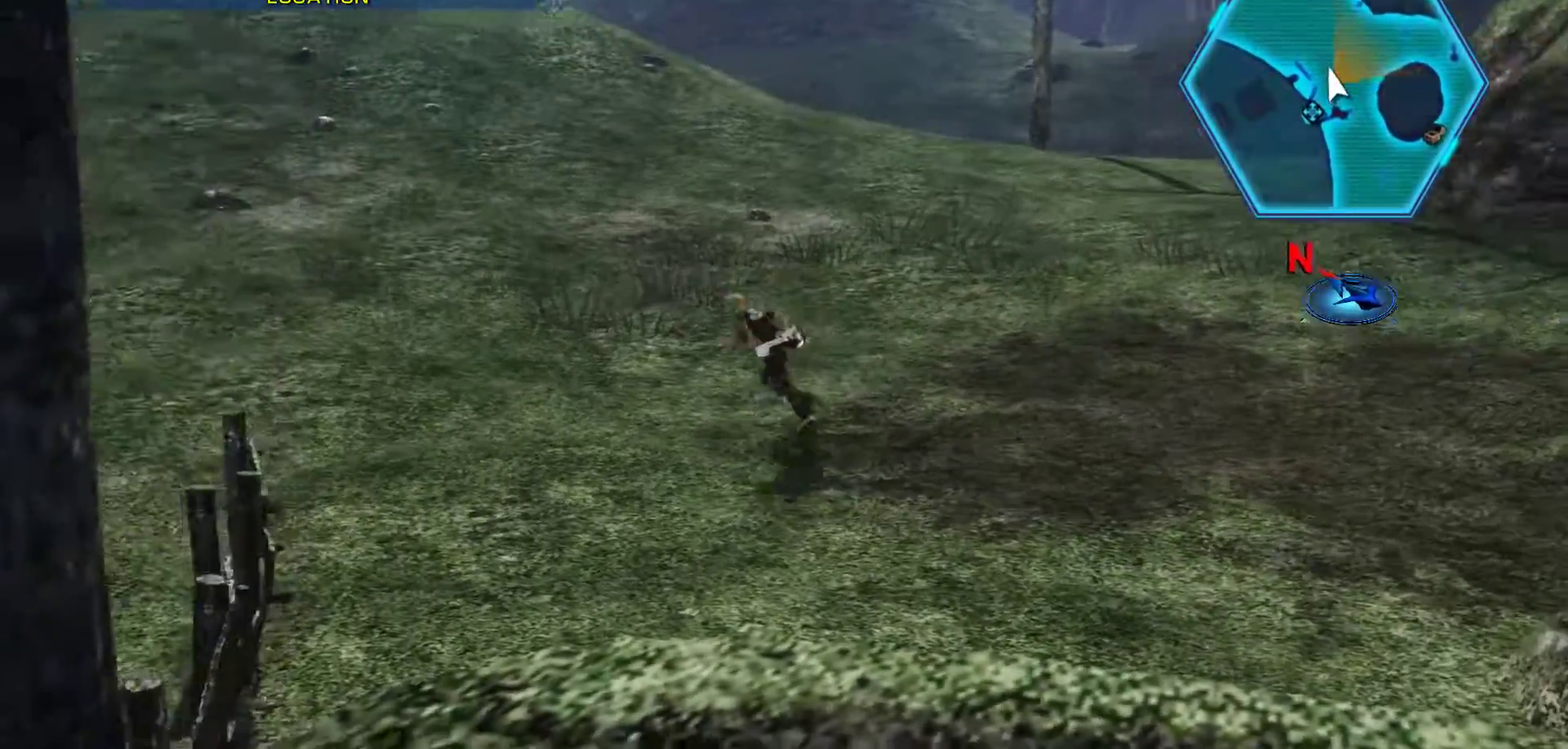
{"buttons": ["X"], "left_stick": "up-left", "right_stick": "center", "events": []}
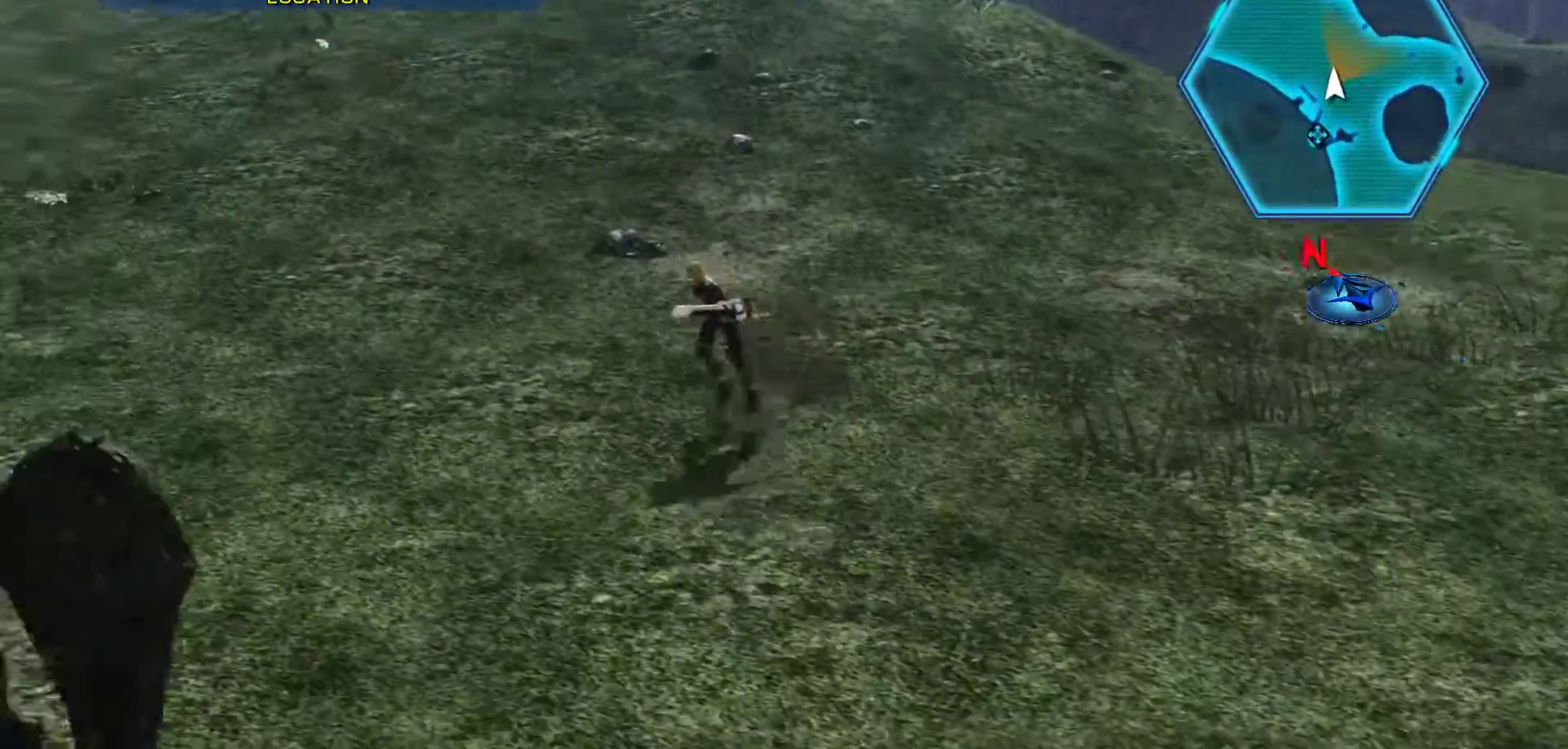
{"buttons": [], "left_stick": "up-left", "right_stick": "center", "events": [[100, "X", "up"]]}
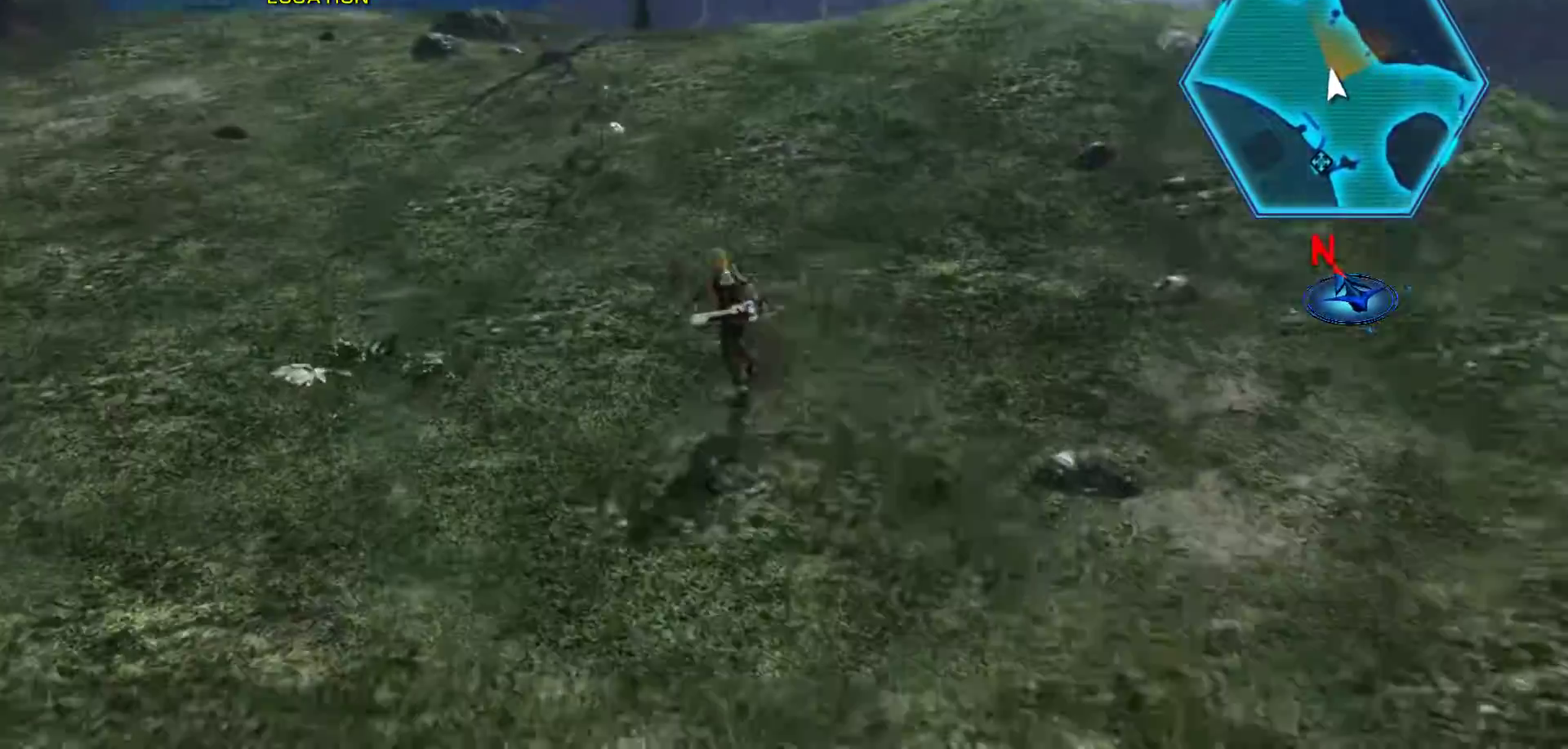
{"buttons": [], "left_stick": "up-left", "right_stick": "center", "events": [[33, "X", "down"], [350, "X", "up"]]}
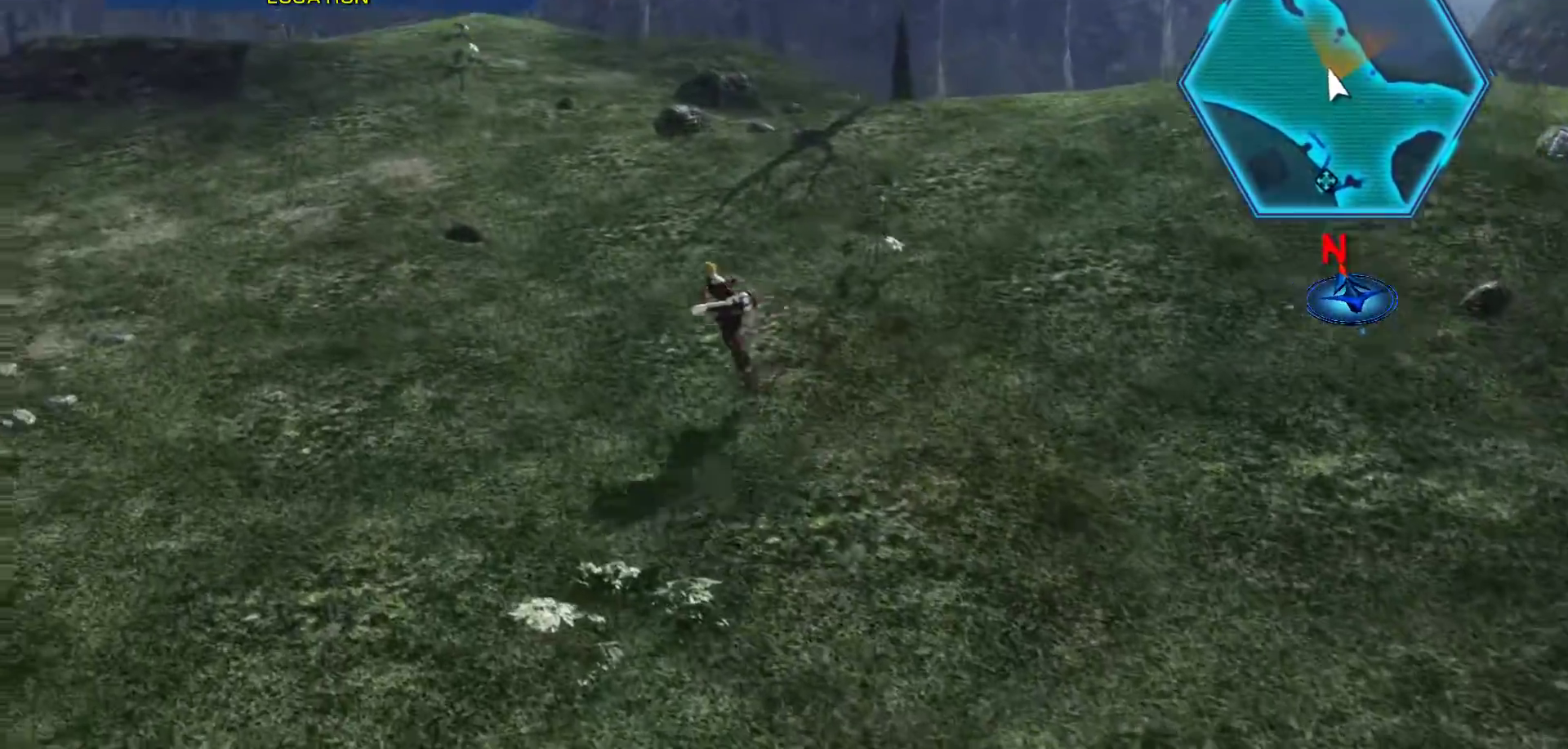
{"buttons": [], "left_stick": "up-left", "right_stick": "center", "events": []}
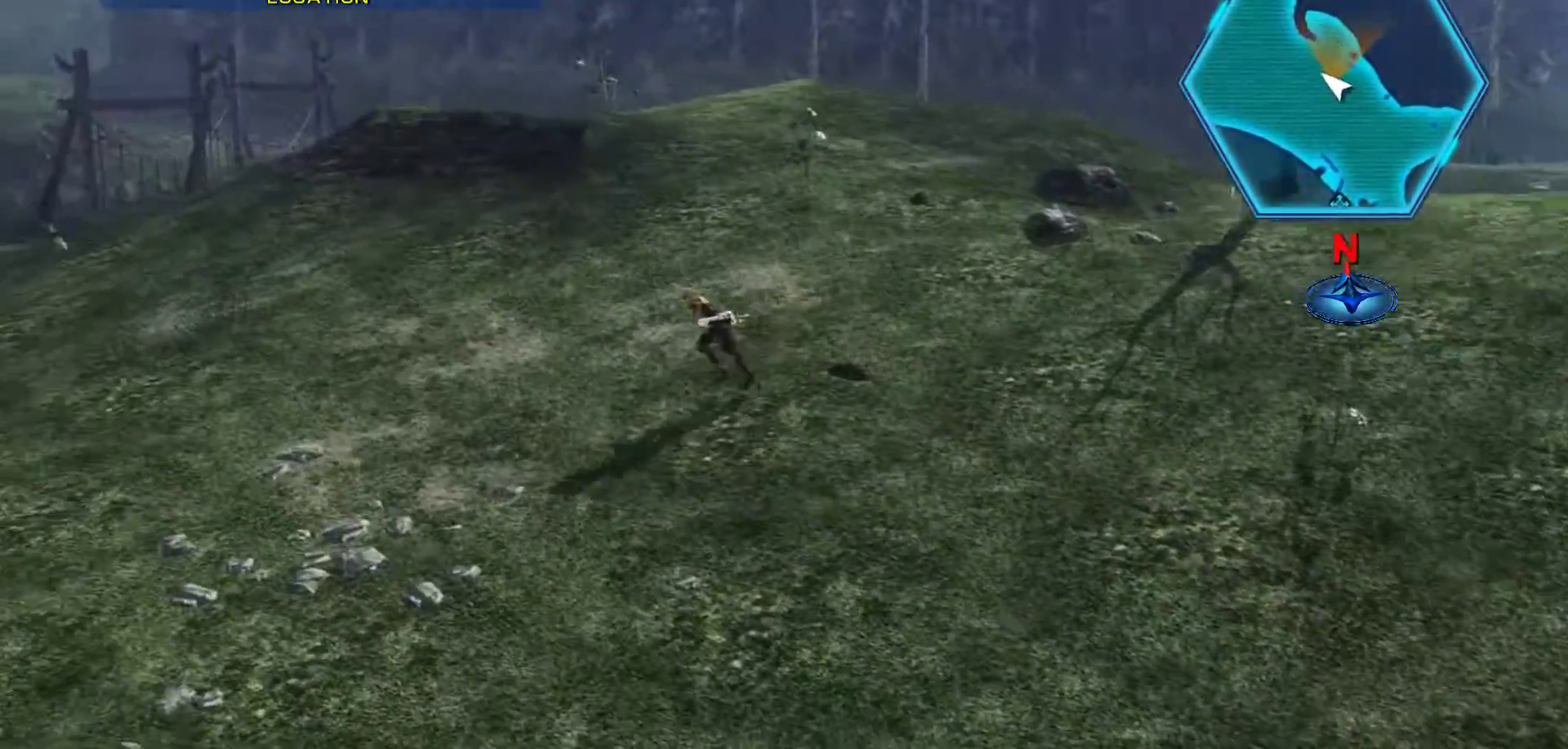
{"buttons": [], "left_stick": "up-left", "right_stick": "center", "events": []}
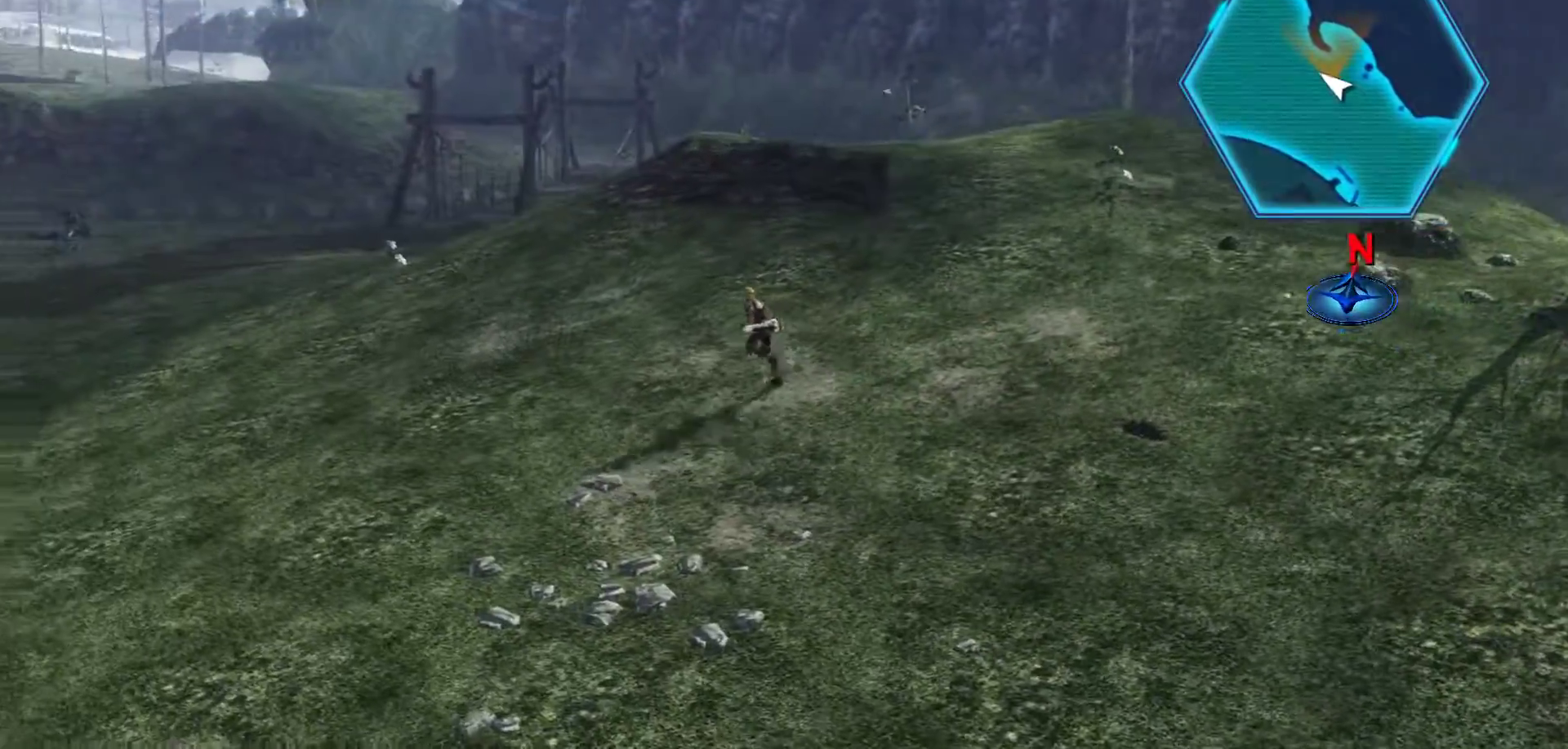
{"buttons": ["X"], "left_stick": "up-left", "right_stick": "center", "events": [[233, "X", "down"]]}
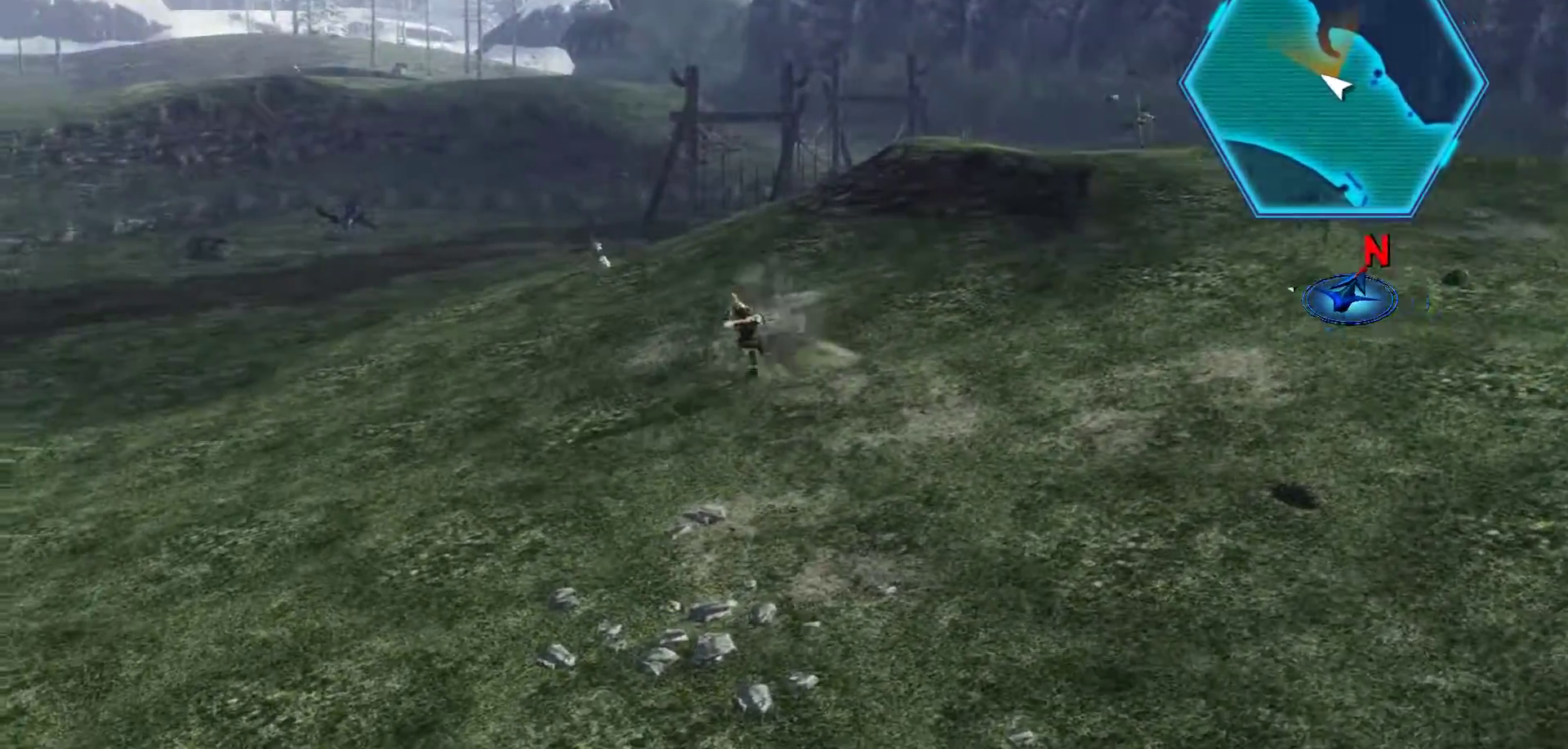
{"buttons": [], "left_stick": "up-left", "right_stick": "center", "events": [[417, "X", "up"]]}
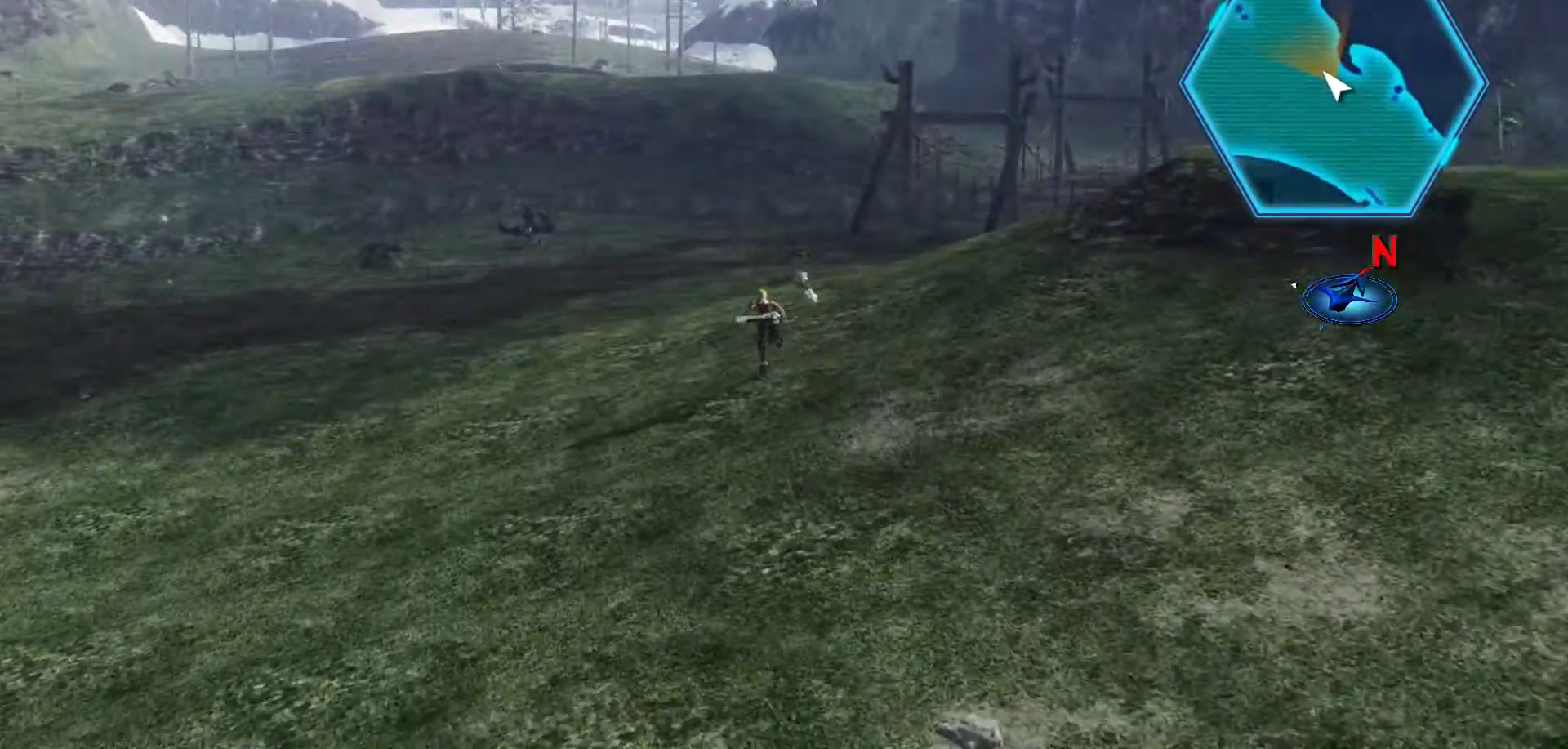
{"buttons": ["X"], "left_stick": "up", "right_stick": "center", "events": [[267, "left_stick", "up"], [367, "X", "down"]]}
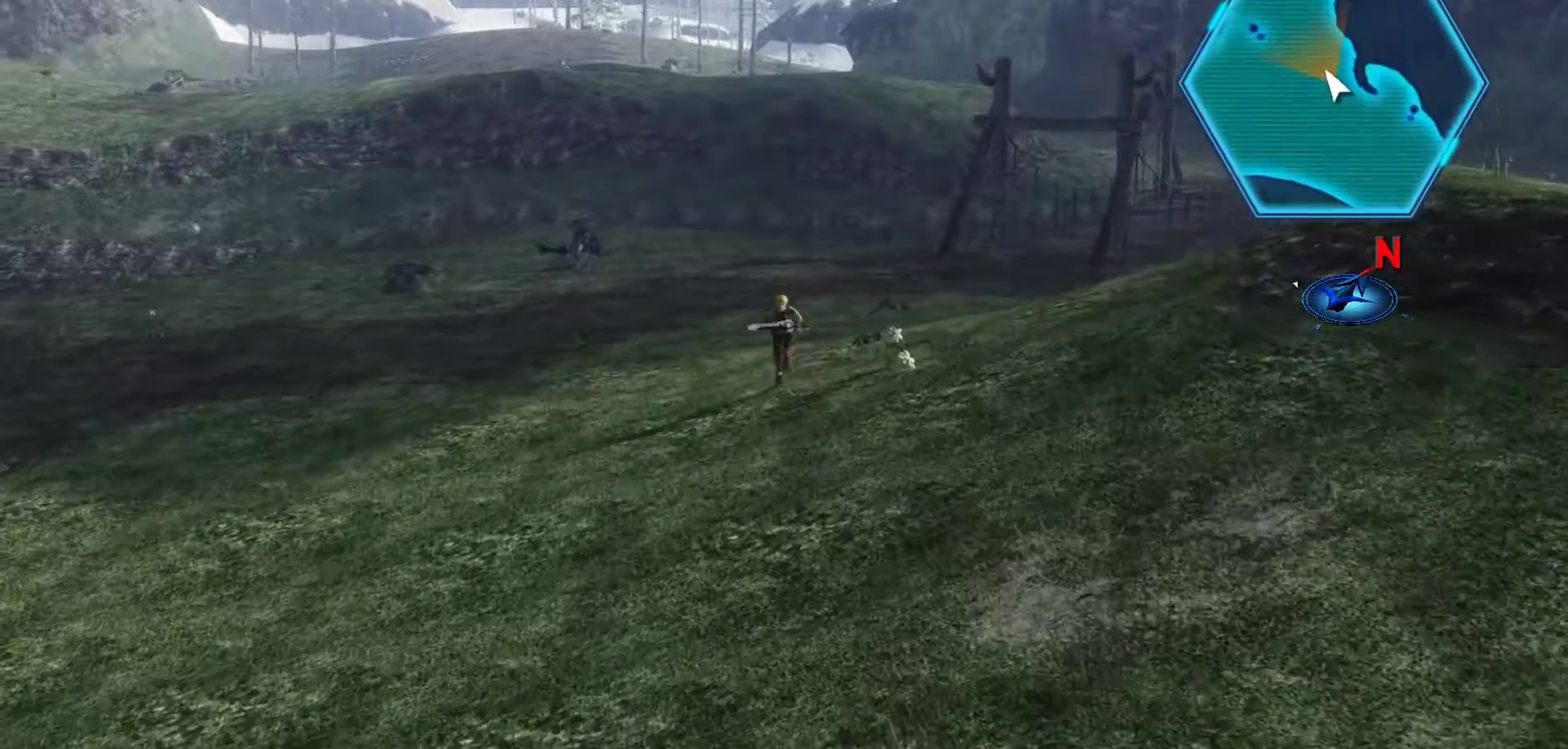
{"buttons": ["X"], "left_stick": "up", "right_stick": "center", "events": []}
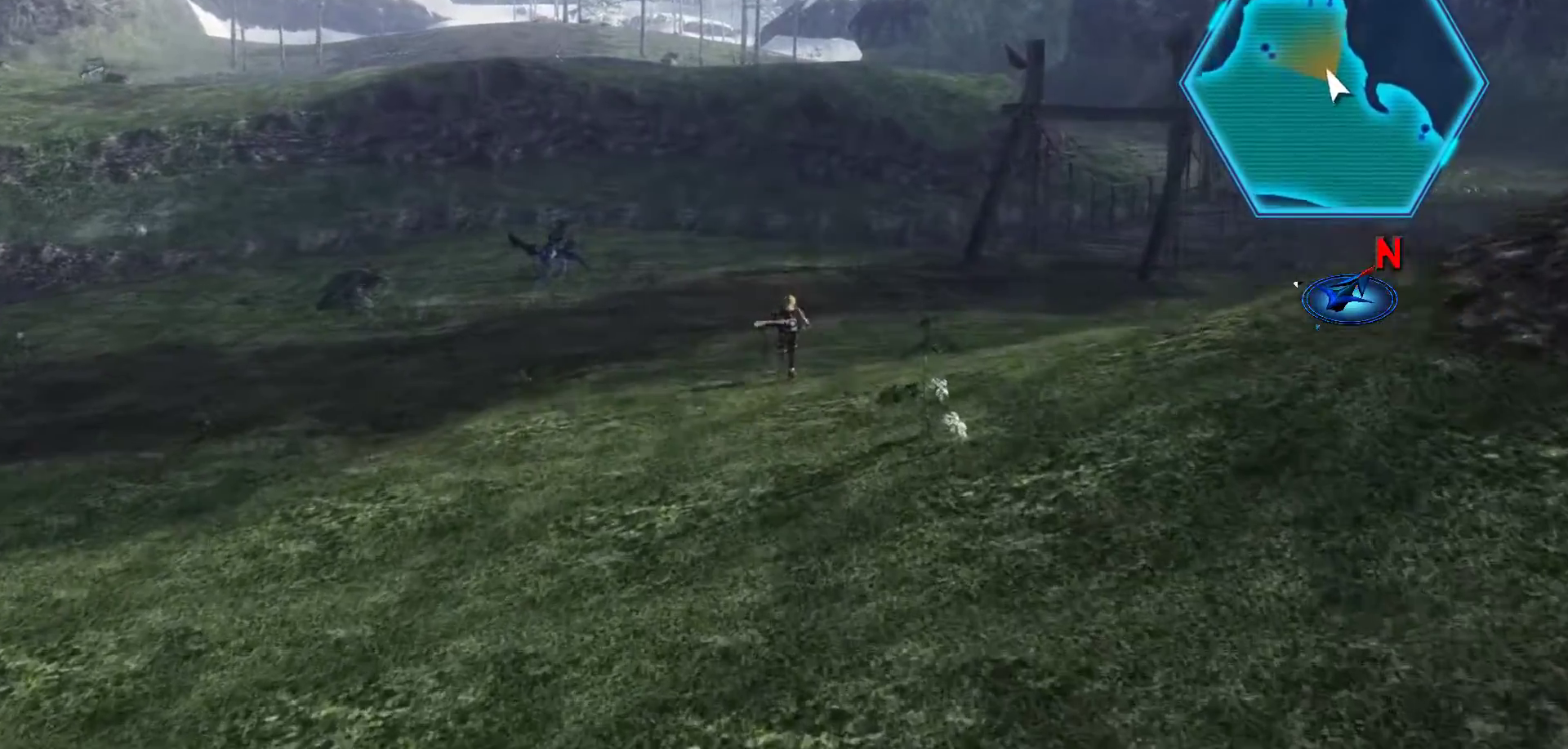
{"buttons": [], "left_stick": "up", "right_stick": "center", "events": [[383, "X", "up"]]}
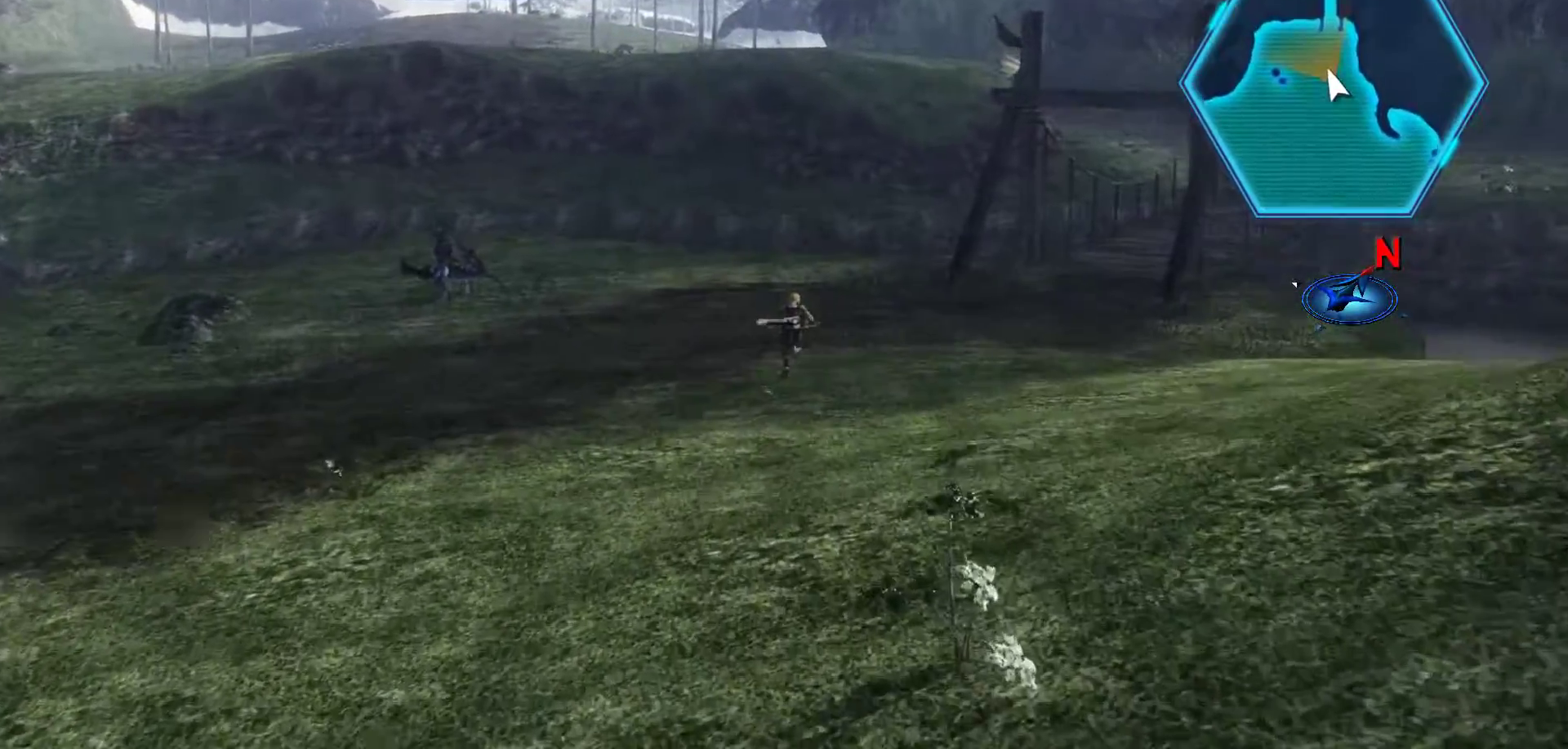
{"buttons": ["X"], "left_stick": "up-right", "right_stick": "center", "events": [[233, "X", "down"], [367, "left_stick", "up-right"]]}
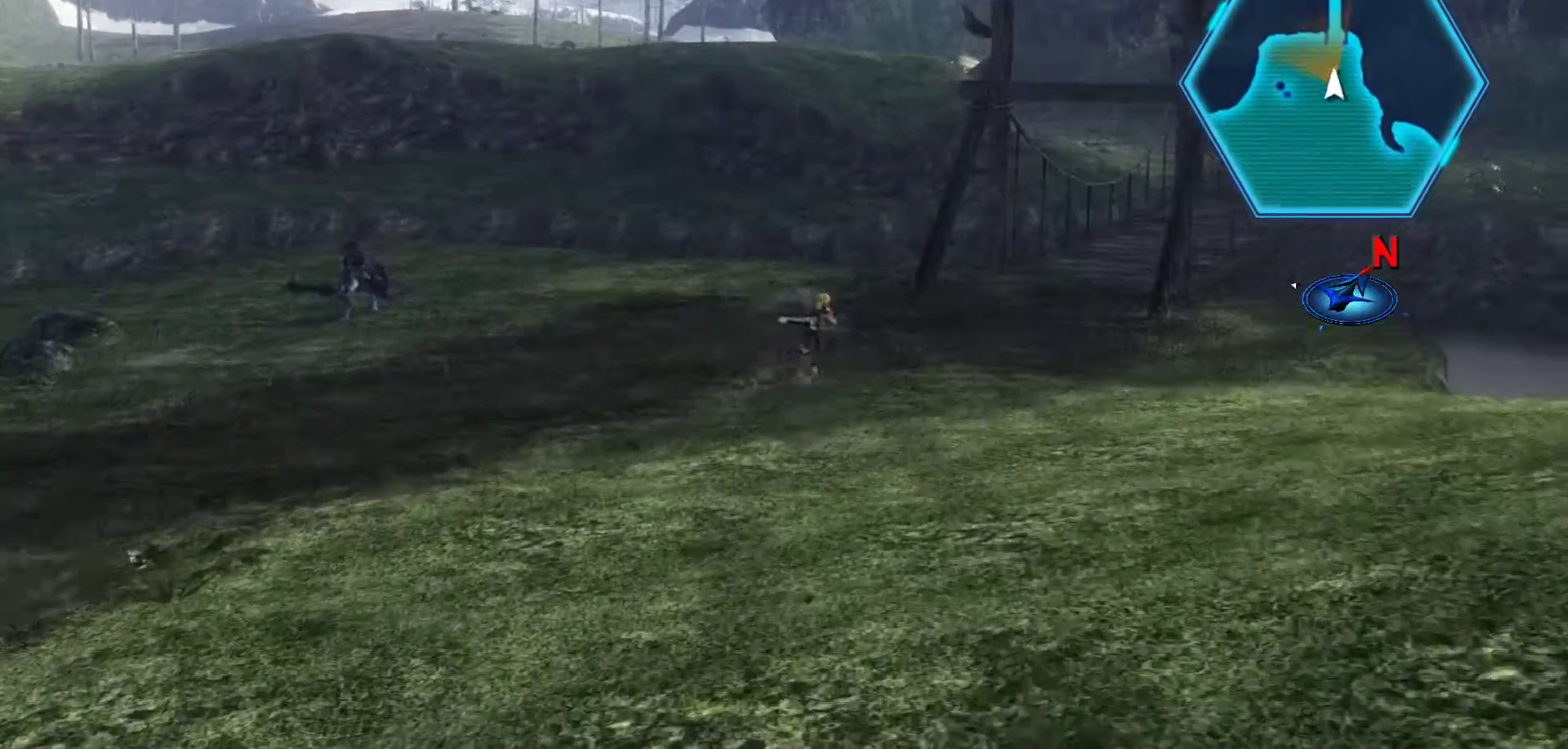
{"buttons": ["X"], "left_stick": "up-right", "right_stick": "center", "events": []}
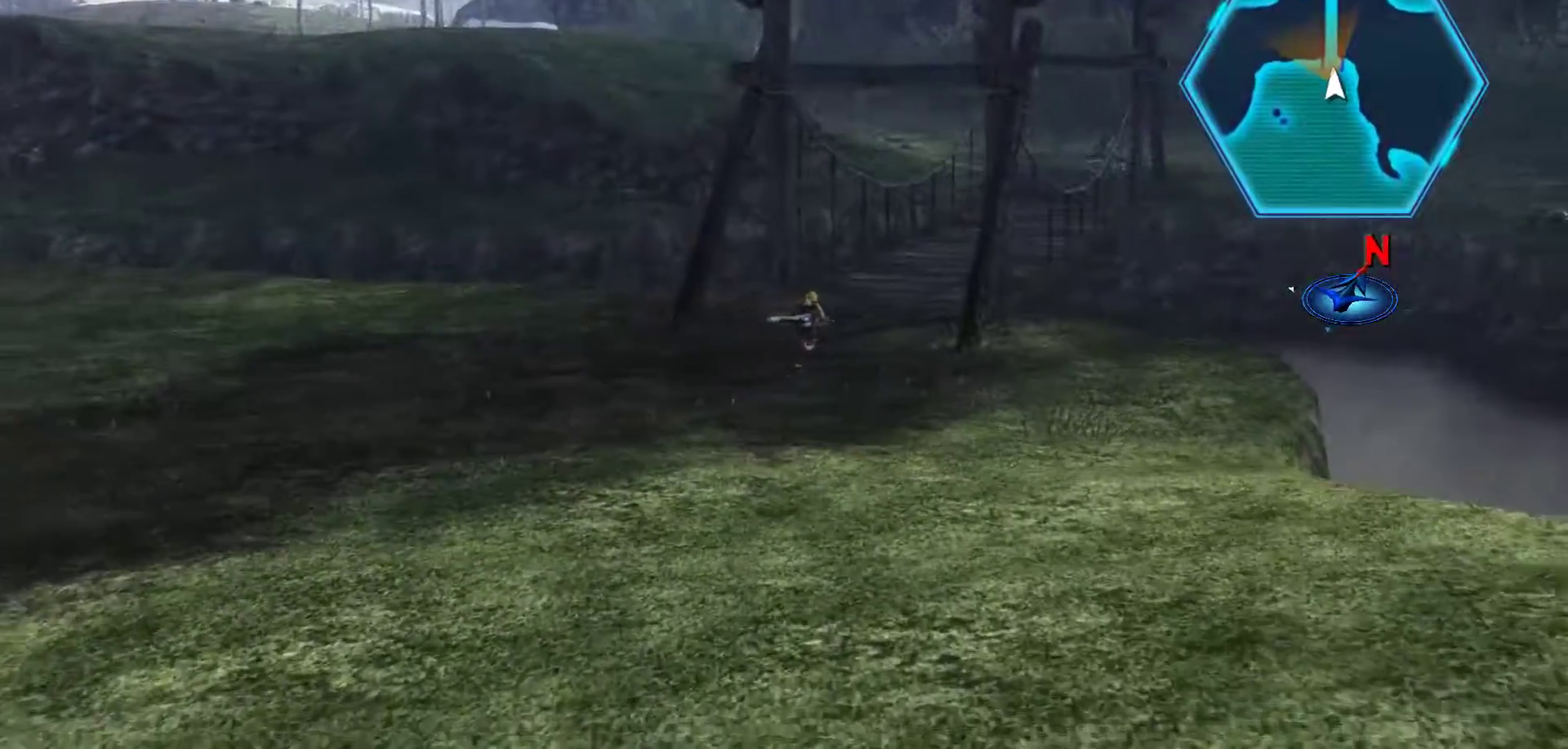
{"buttons": ["X"], "left_stick": "up", "right_stick": "center", "events": [[133, "X", "up"], [167, "left_stick", "up"], [300, "X", "down"]]}
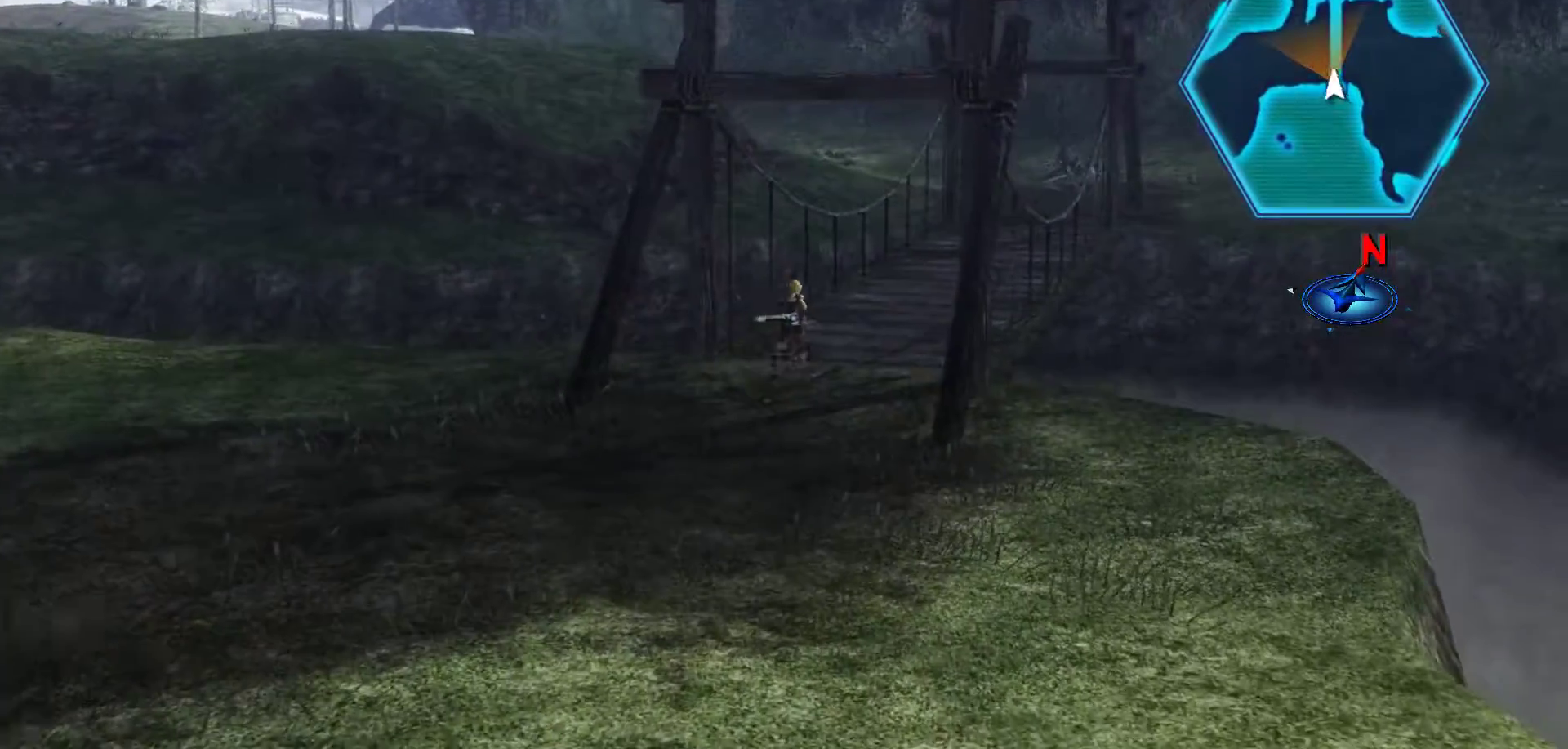
{"buttons": ["X"], "left_stick": "up-right", "right_stick": "center", "events": [[83, "X", "up"], [183, "X", "down"], [200, "left_stick", "up-right"]]}
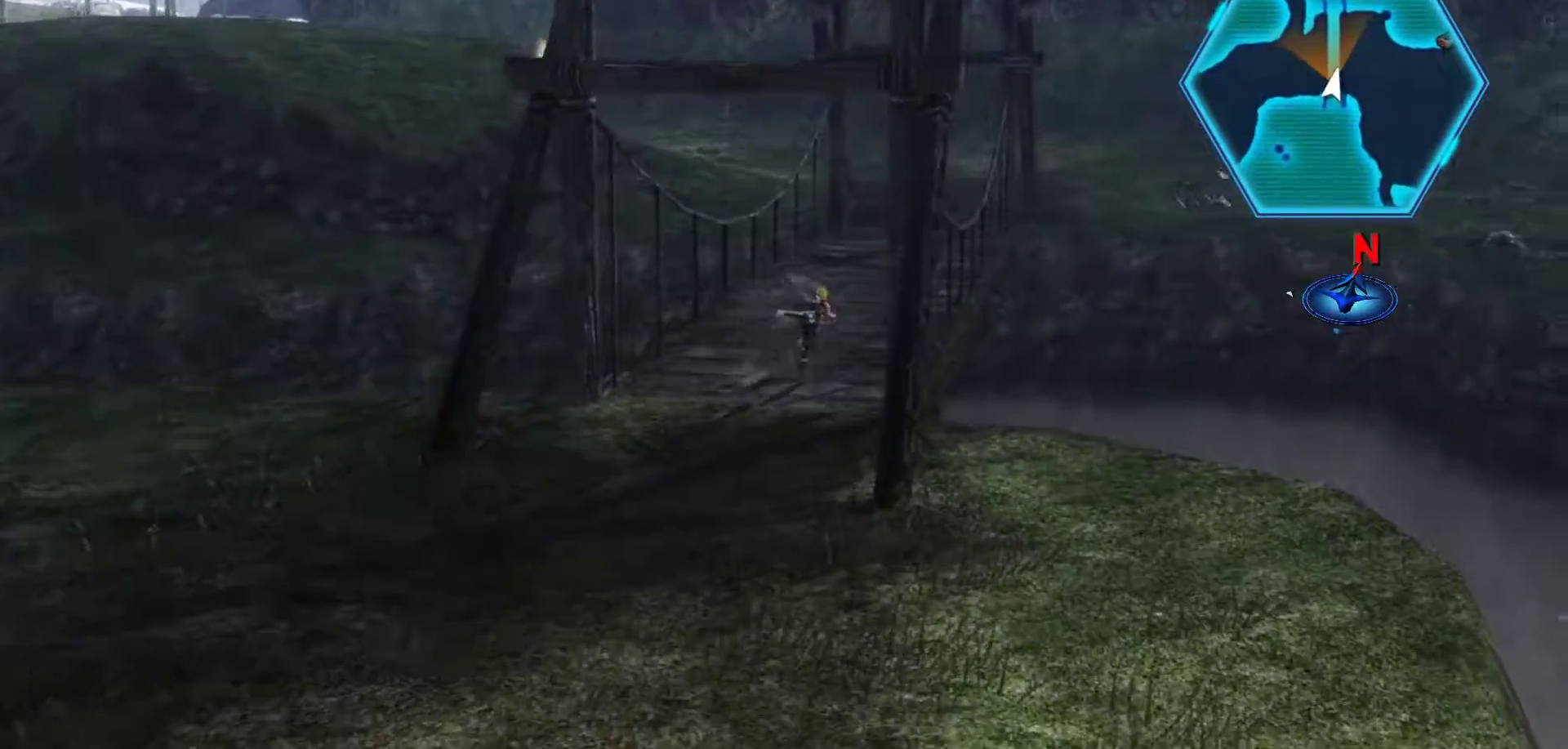
{"buttons": ["X"], "left_stick": "up", "right_stick": "center", "events": [[233, "left_stick", "up"]]}
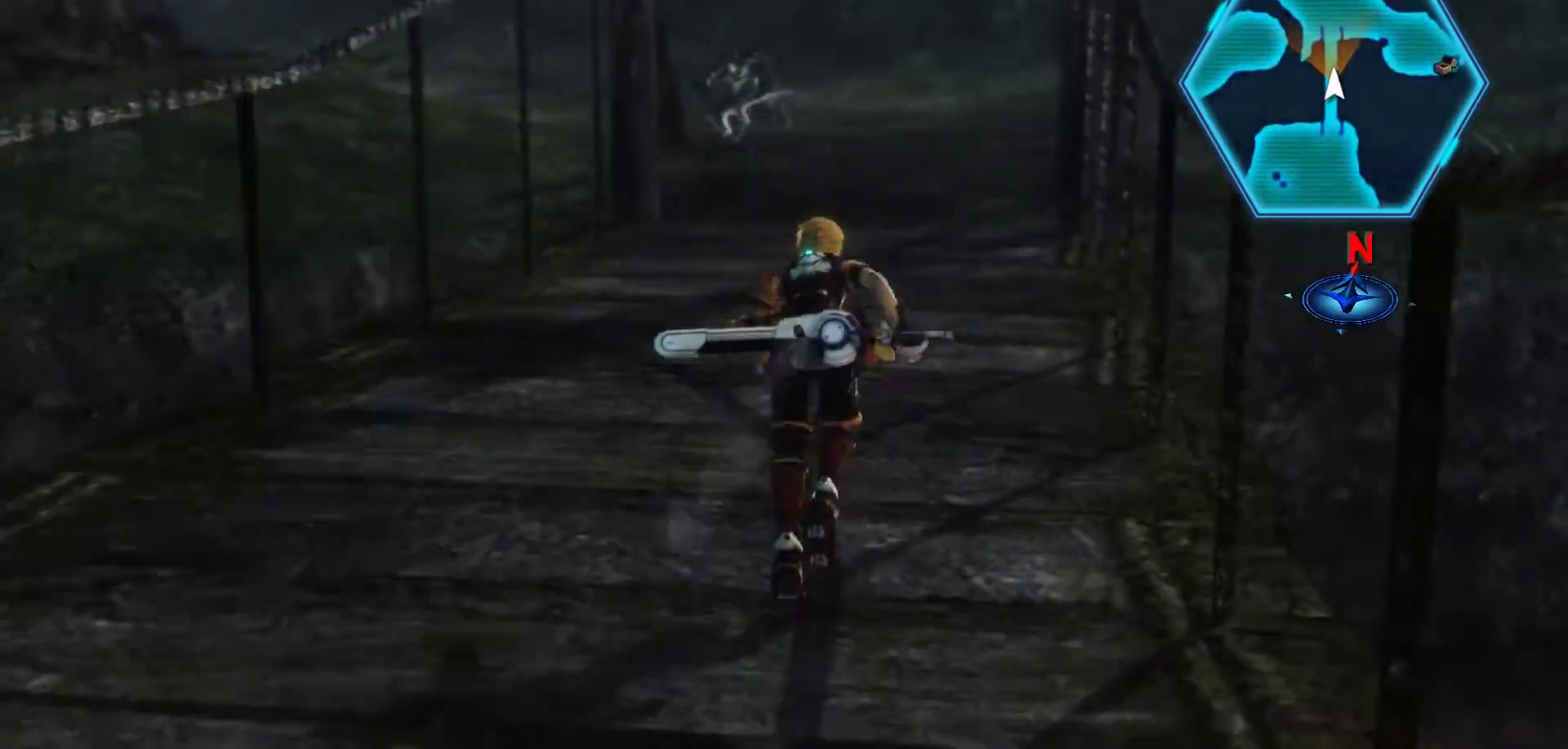
{"buttons": [], "left_stick": "up", "right_stick": "center", "events": [[67, "X", "up"]]}
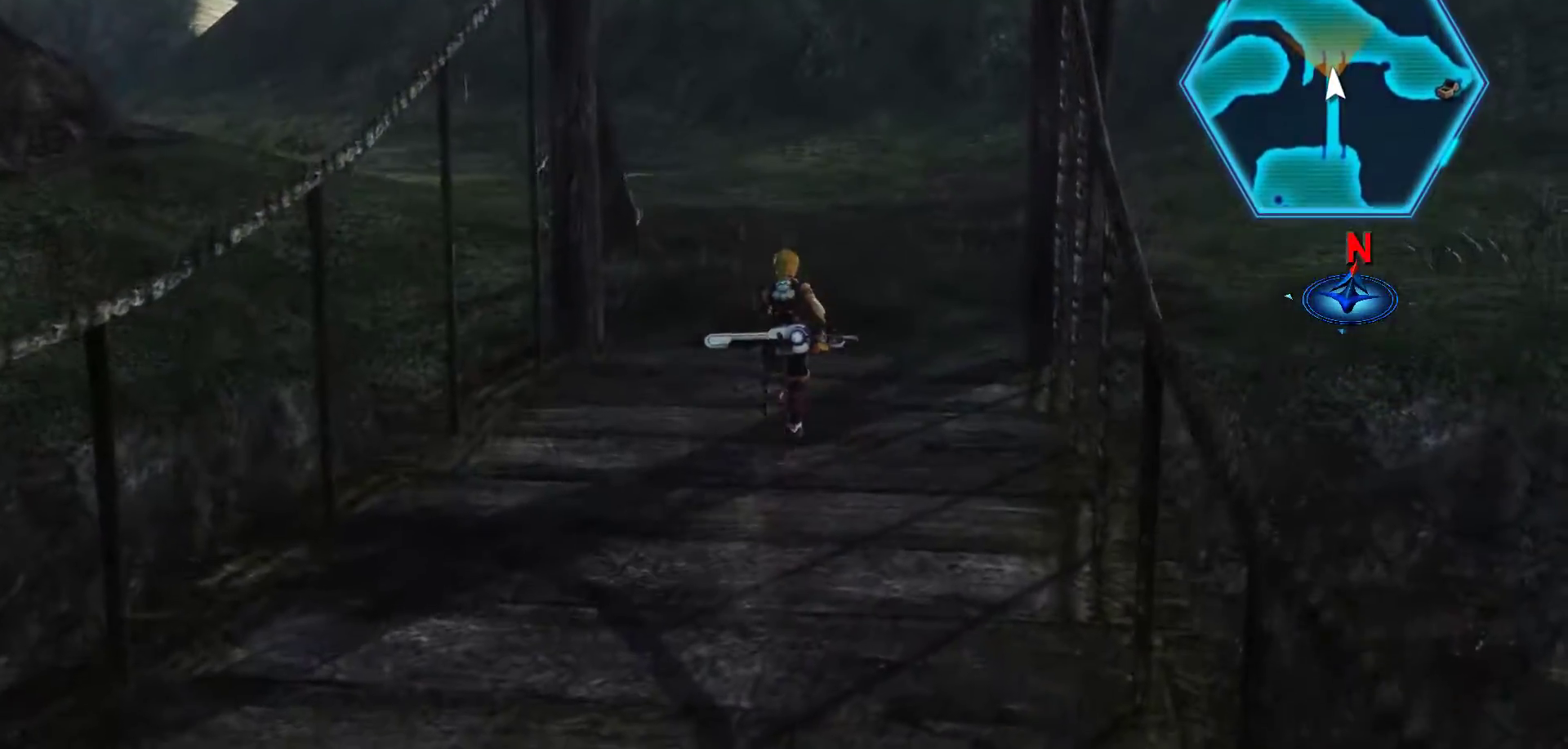
{"buttons": [], "left_stick": "up", "right_stick": "center", "events": []}
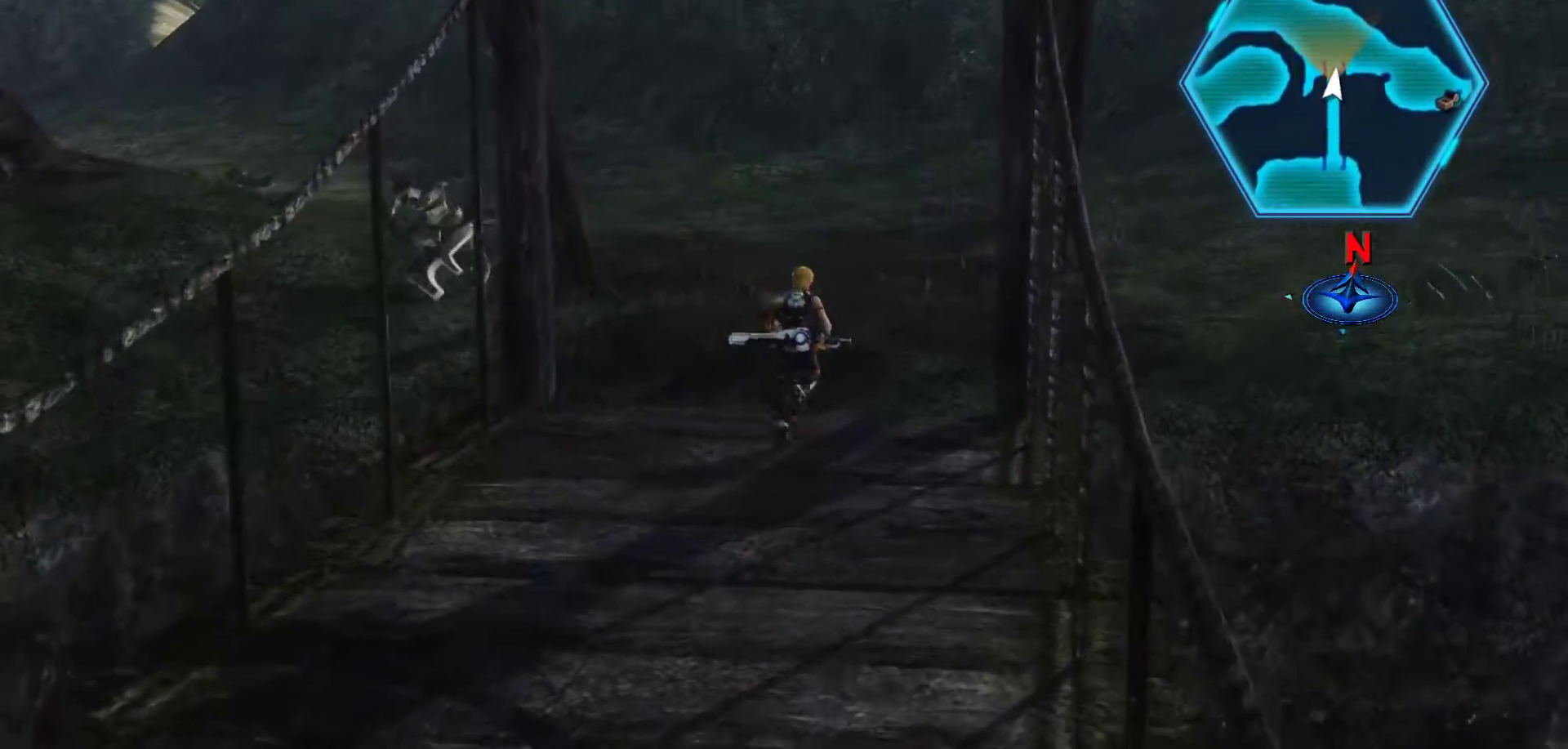
{"buttons": [], "left_stick": "up", "right_stick": "center", "events": [[117, "START", "down"], [283, "START", "up"]]}
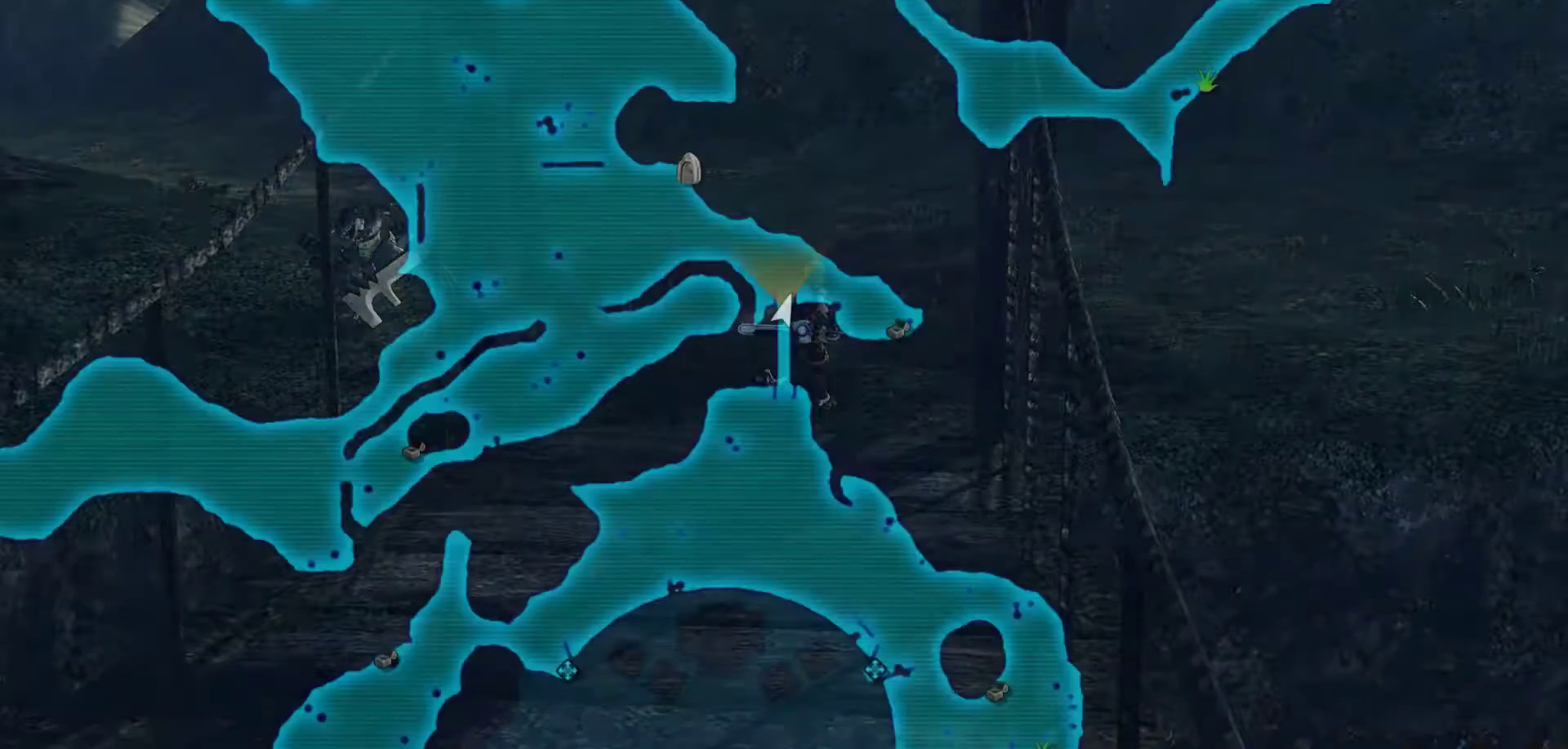
{"buttons": [], "left_stick": "center", "right_stick": "center", "events": [[367, "left_stick", "center"]]}
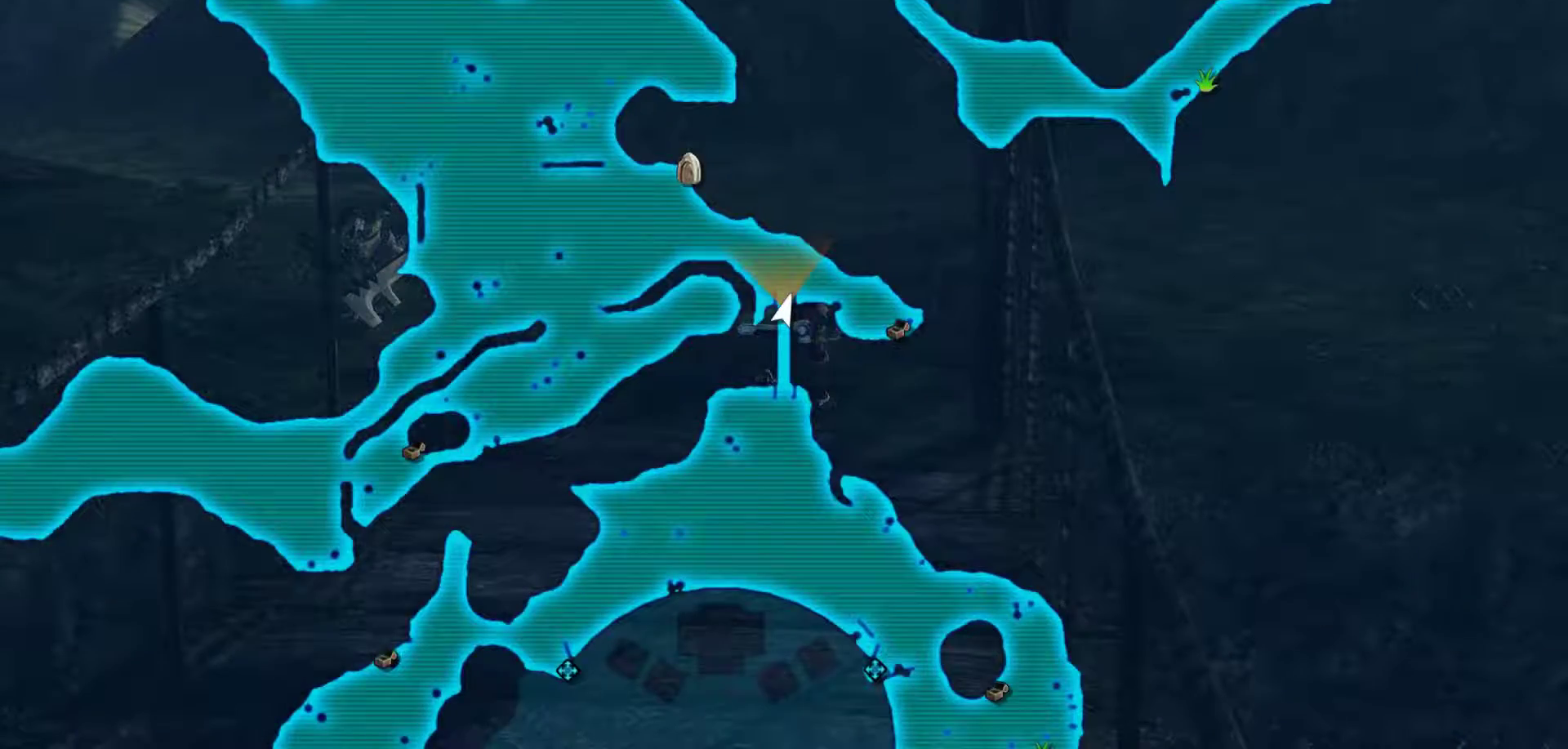
{"buttons": ["X"], "left_stick": "up", "right_stick": "center", "events": [[67, "left_stick", "up"], [183, "B", "down"], [350, "B", "up"], [500, "X", "down"]]}